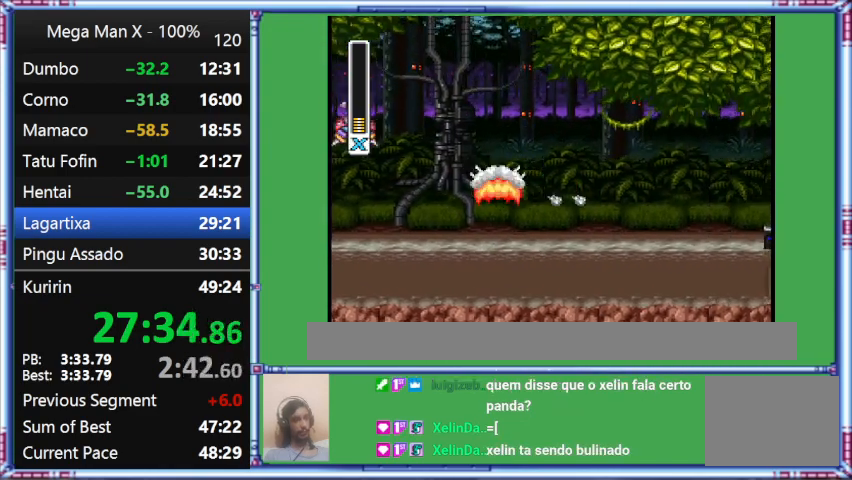
Gameplay with a controller (Nintendo layout); each line is a JSON object with the inputs held at the frame after it. "events" lists button and stick changes between this image and that frame as [ms after this image, input, new state], when the widget could be followed in between. Not read: L3 R3.
{"buttons": ["B", "L1", "DPAD_RIGHT"], "events": [[67, "B", "down"]]}
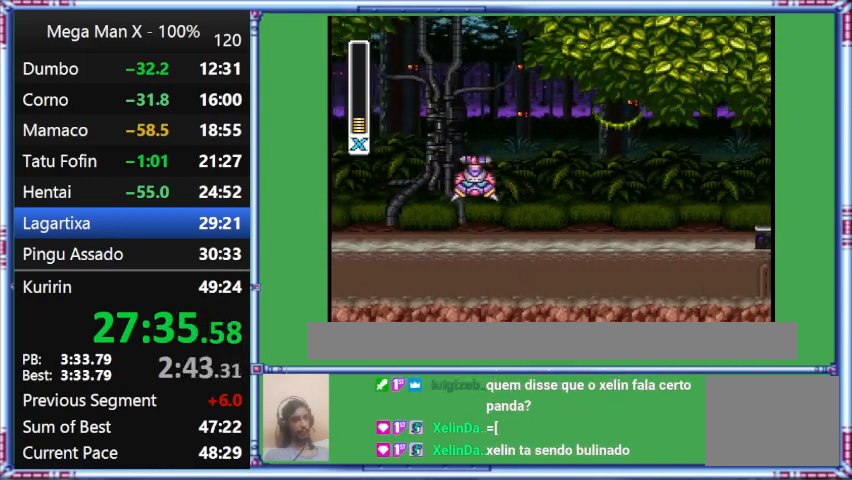
{"buttons": ["DPAD_RIGHT"], "events": [[133, "B", "up"], [133, "L1", "up"]]}
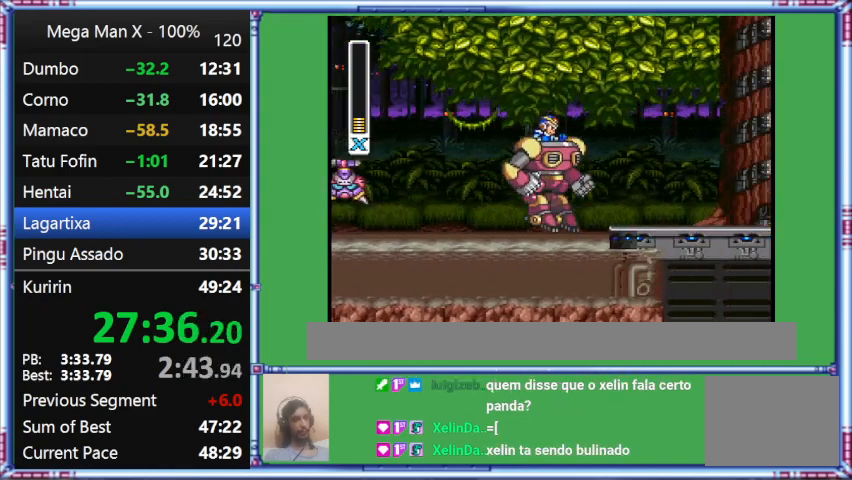
{"buttons": ["DPAD_RIGHT"], "events": []}
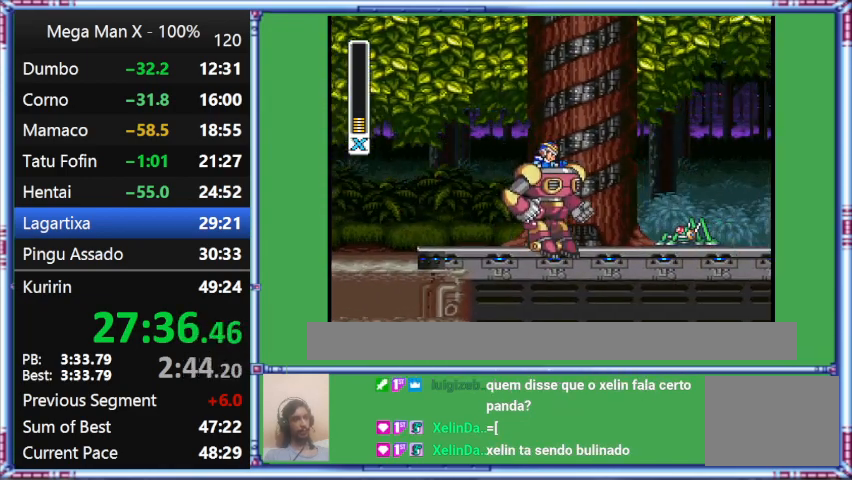
{"buttons": ["DPAD_RIGHT"], "events": [[33, "B", "down"], [33, "L1", "down"], [500, "B", "up"], [500, "L1", "up"]]}
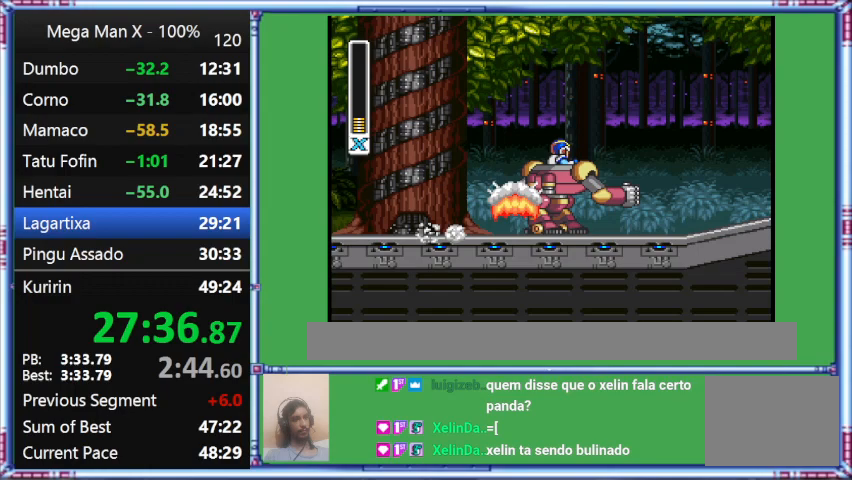
{"buttons": ["Y", "L1", "DPAD_RIGHT"], "events": [[433, "L1", "down"], [433, "Y", "down"]]}
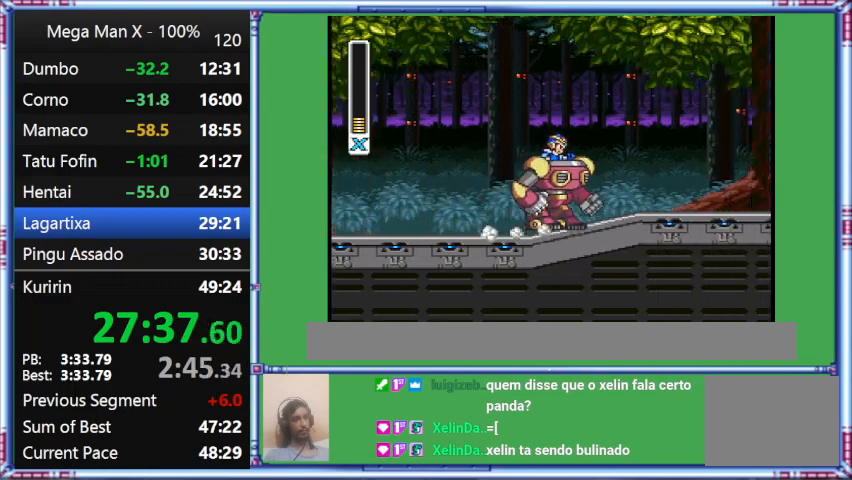
{"buttons": ["L1", "DPAD_RIGHT"], "events": [[300, "Y", "up"]]}
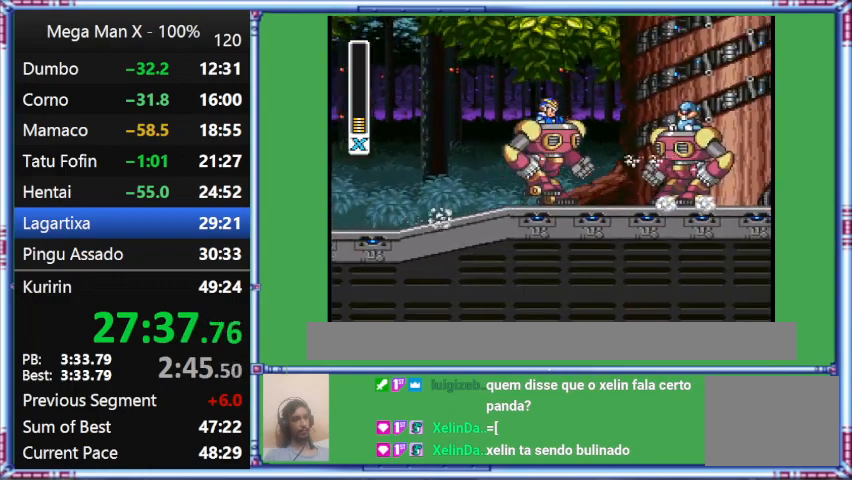
{"buttons": ["L1", "DPAD_DOWN", "DPAD_RIGHT"], "events": [[233, "DPAD_DOWN", "down"]]}
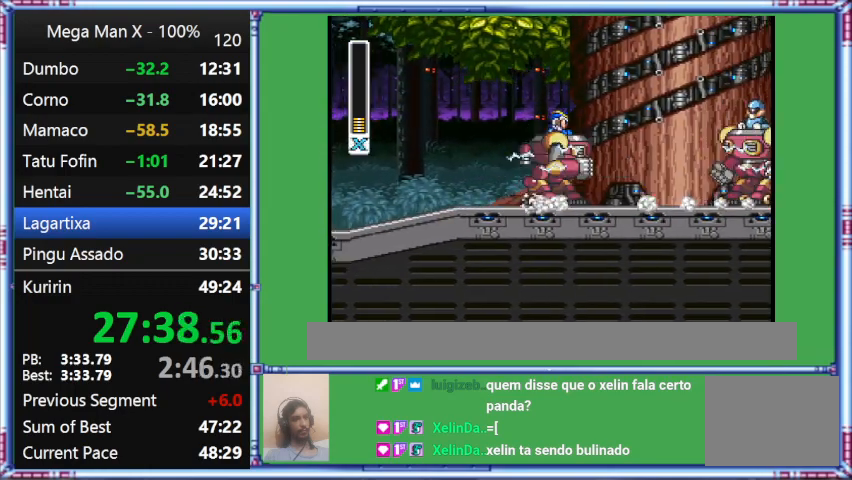
{"buttons": ["Y", "L1", "DPAD_RIGHT"], "events": [[200, "DPAD_DOWN", "up"], [200, "Y", "down"]]}
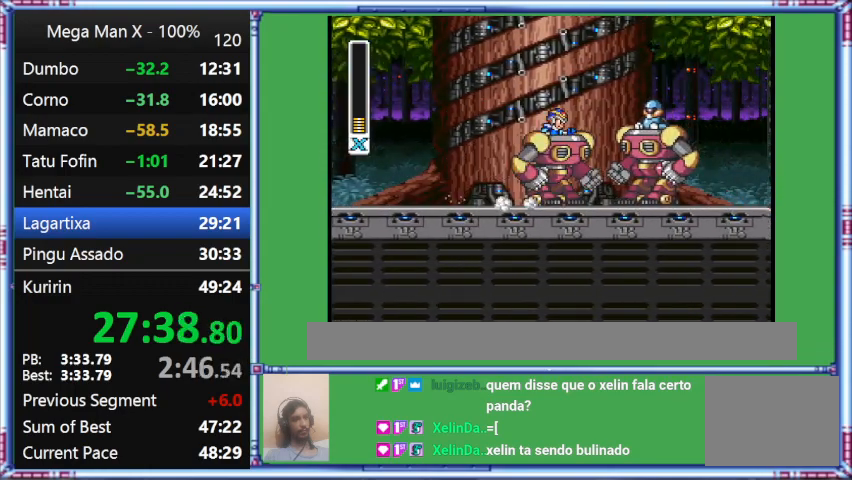
{"buttons": ["Y", "L1", "DPAD_RIGHT"], "events": [[33, "DPAD_DOWN", "down"], [33, "L1", "up"], [33, "Y", "up"], [400, "DPAD_DOWN", "up"], [400, "L1", "down"], [400, "Y", "down"]]}
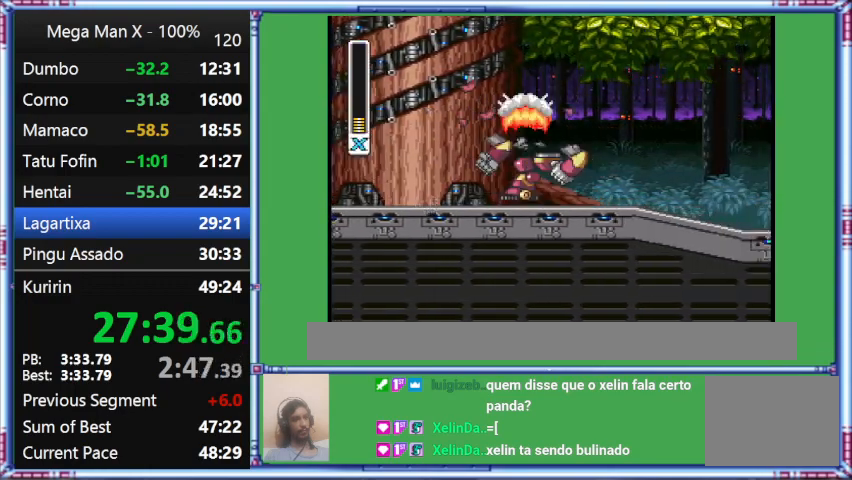
{"buttons": ["Y", "DPAD_RIGHT"], "events": [[500, "L1", "up"]]}
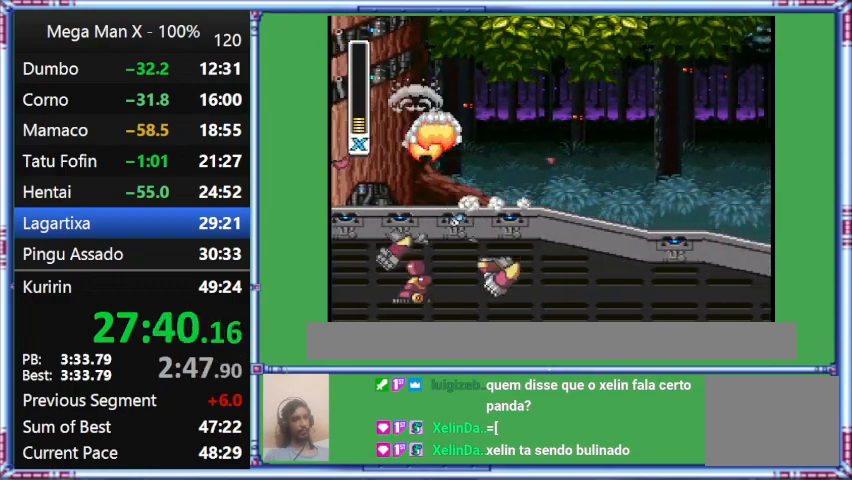
{"buttons": ["Y", "DPAD_RIGHT"], "events": []}
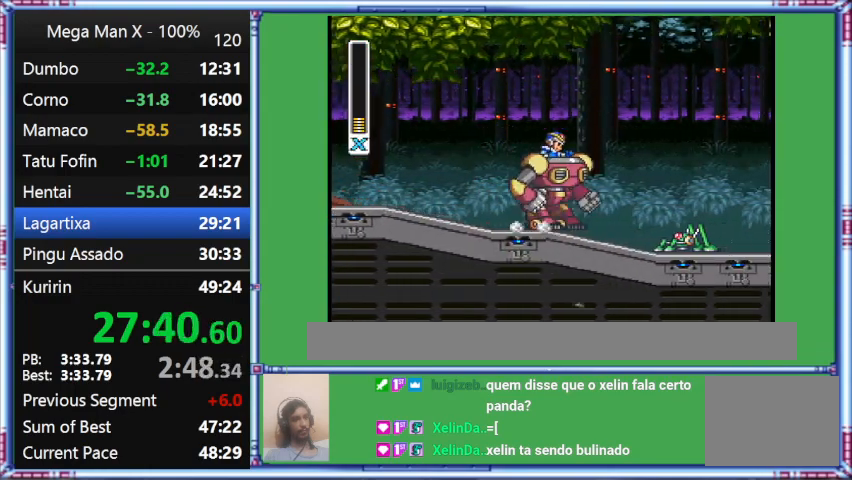
{"buttons": ["L1"], "events": [[33, "L1", "down"], [33, "Y", "up"], [500, "DPAD_RIGHT", "up"]]}
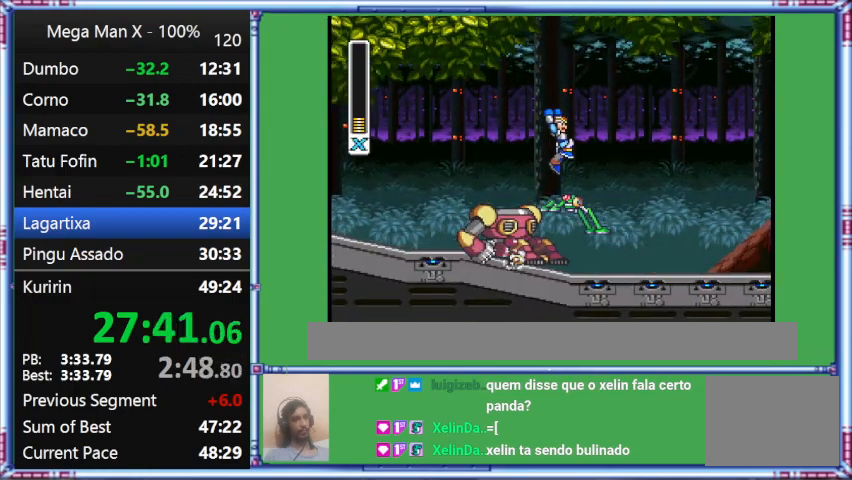
{"buttons": ["B", "DPAD_RIGHT"], "events": [[467, "B", "down"], [467, "DPAD_RIGHT", "down"], [467, "L1", "up"]]}
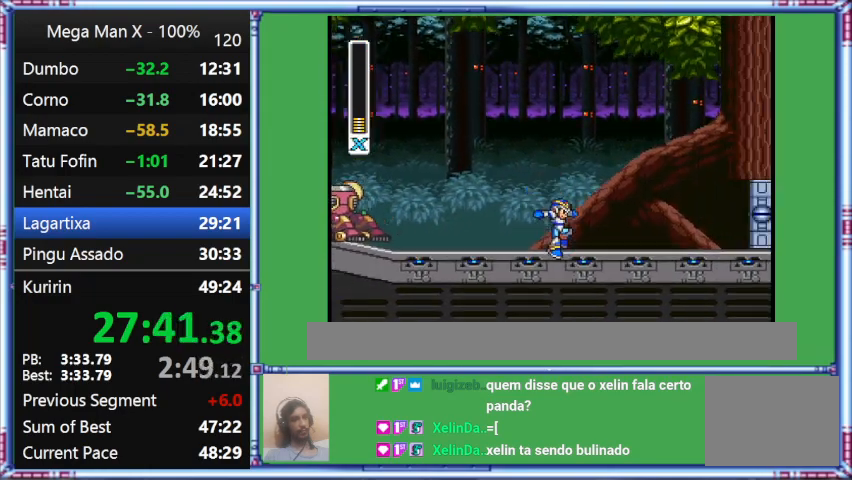
{"buttons": ["DPAD_RIGHT"], "events": [[333, "B", "up"]]}
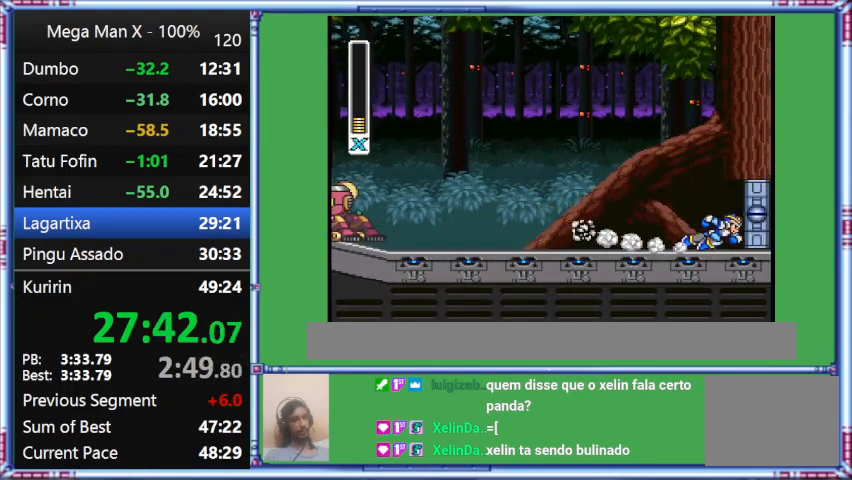
{"buttons": ["L1", "DPAD_RIGHT"], "events": [[100, "L1", "down"]]}
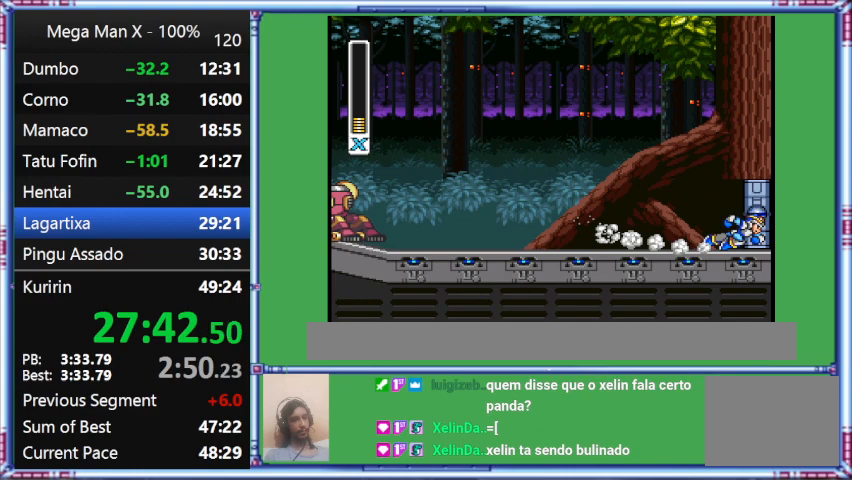
{"buttons": [], "events": [[400, "DPAD_RIGHT", "up"], [400, "L1", "up"]]}
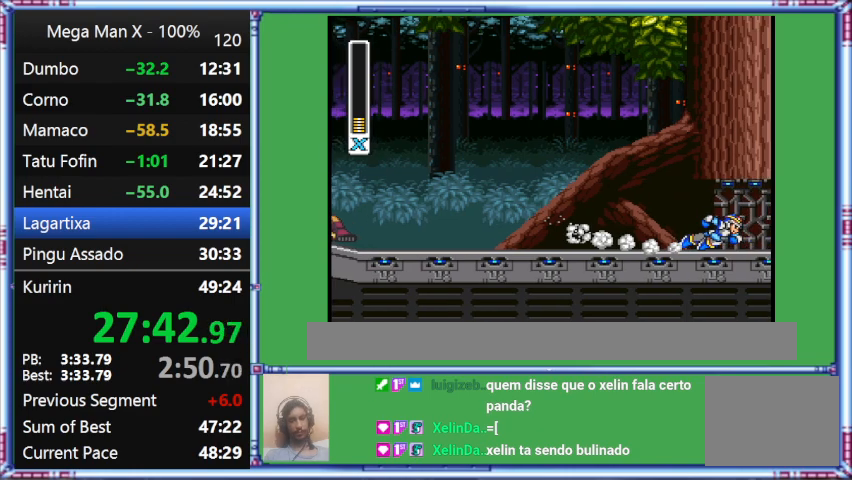
{"buttons": [], "events": []}
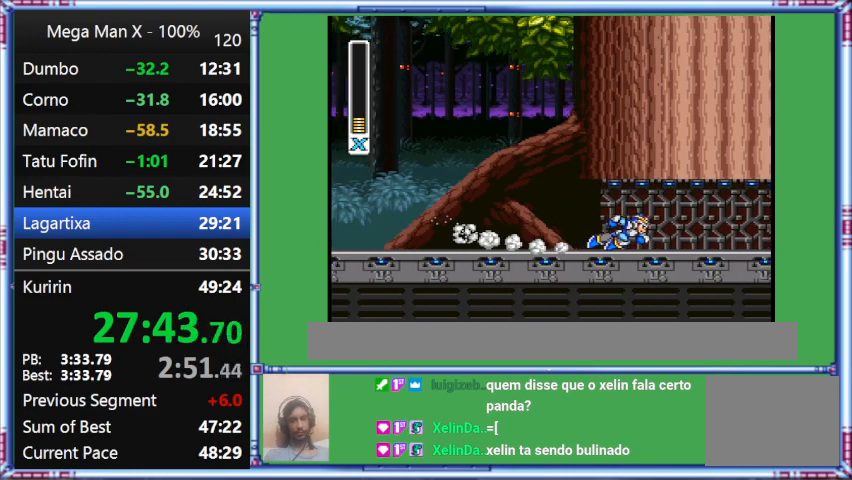
{"buttons": [], "events": []}
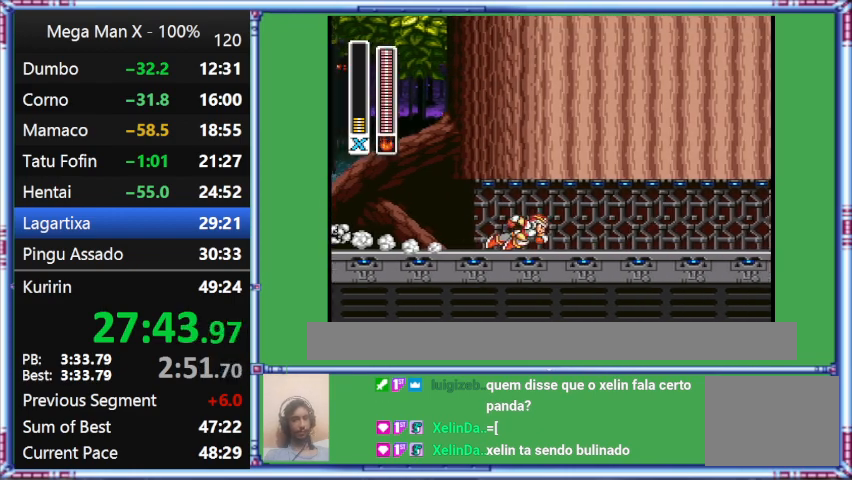
{"buttons": [], "events": []}
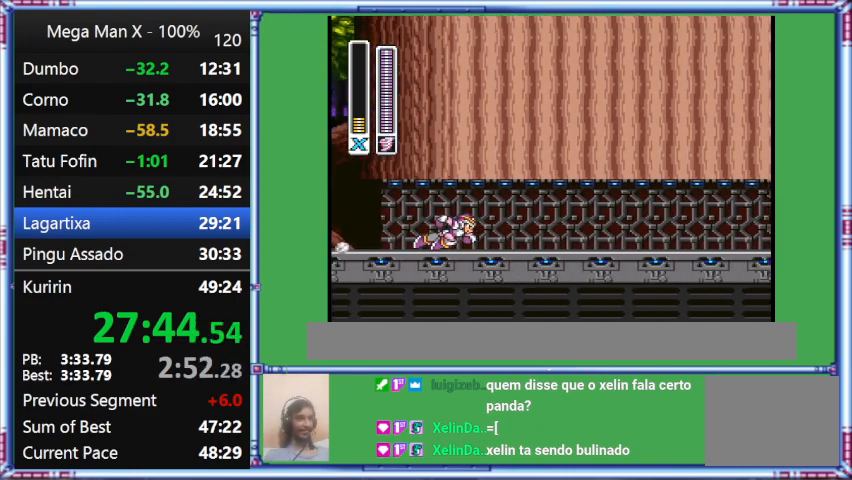
{"buttons": [], "events": []}
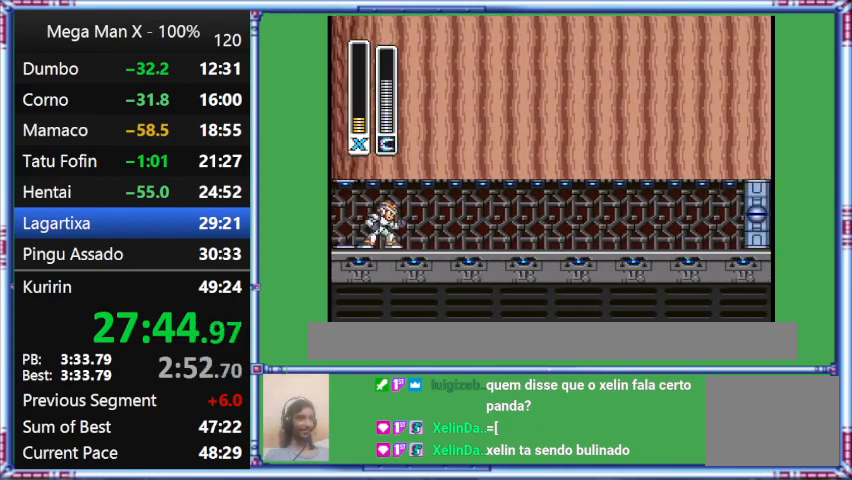
{"buttons": ["DPAD_RIGHT"], "events": [[100, "DPAD_RIGHT", "down"]]}
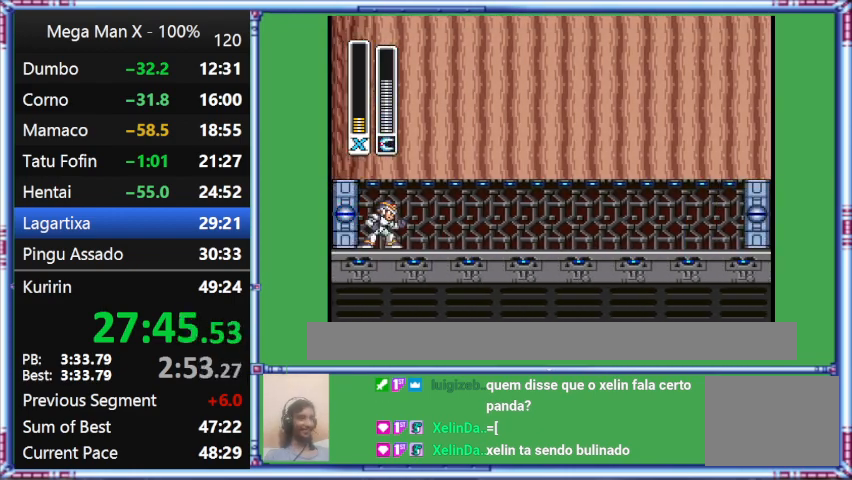
{"buttons": ["DPAD_RIGHT"], "events": []}
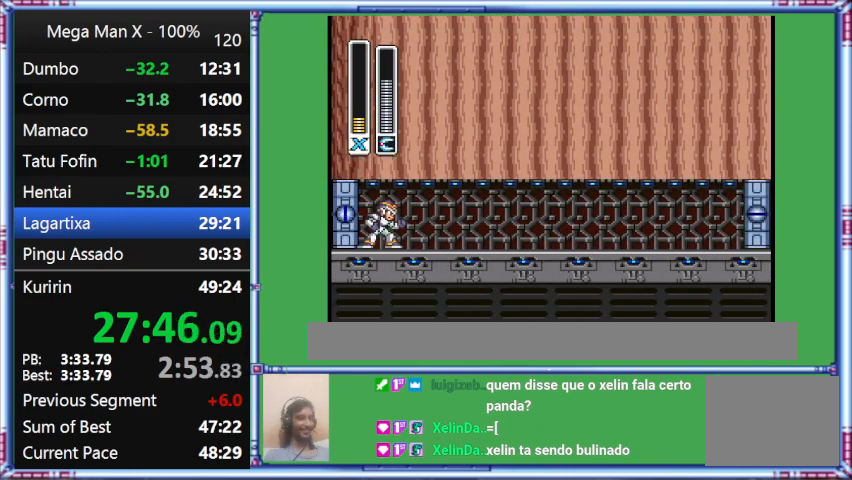
{"buttons": ["DPAD_RIGHT"], "events": []}
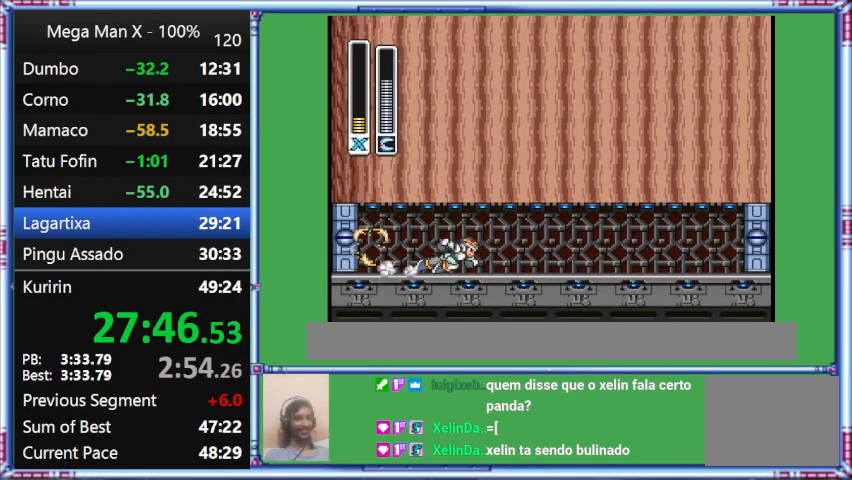
{"buttons": ["DPAD_RIGHT"], "events": []}
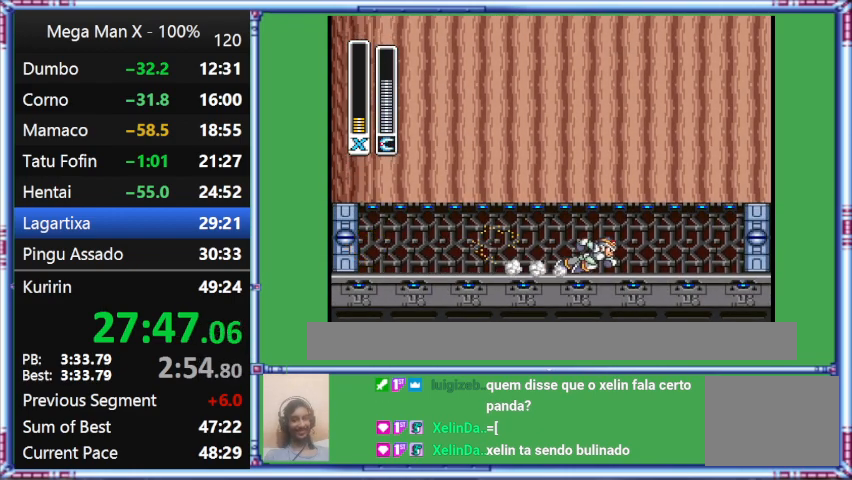
{"buttons": ["L1", "DPAD_RIGHT"], "events": [[33, "L1", "down"]]}
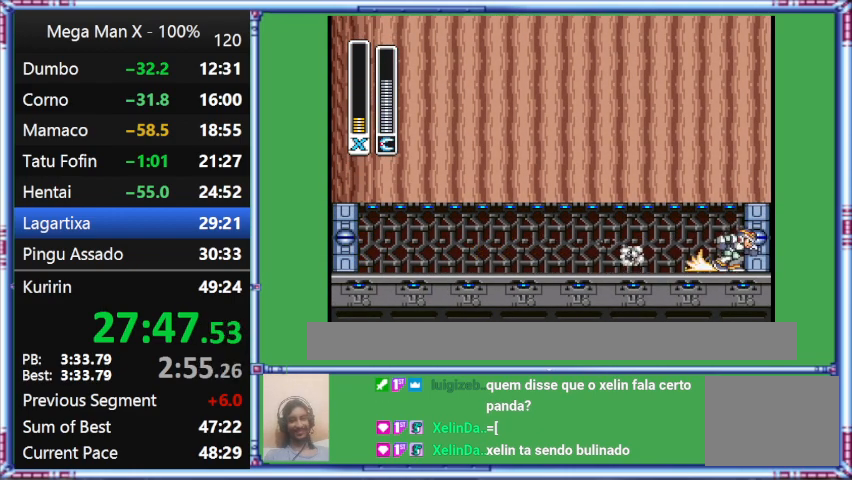
{"buttons": ["L1", "DPAD_RIGHT"], "events": [[100, "L1", "up"], [500, "L1", "down"]]}
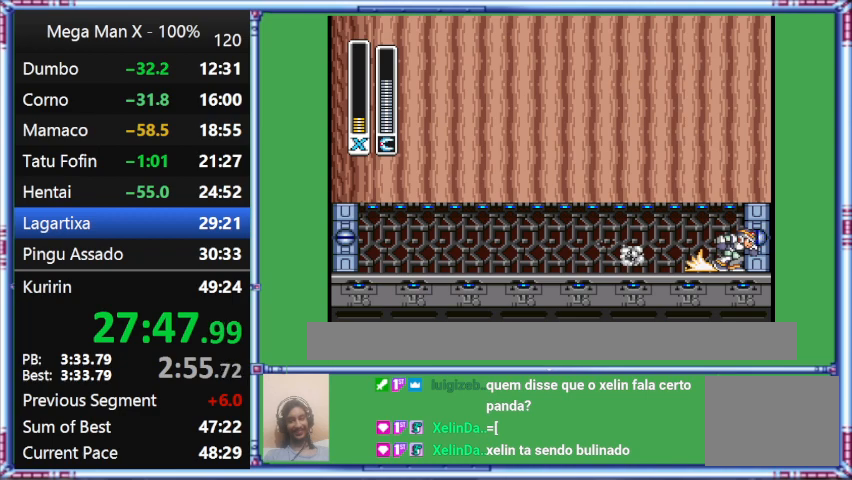
{"buttons": [], "events": [[300, "DPAD_RIGHT", "up"], [300, "L1", "up"]]}